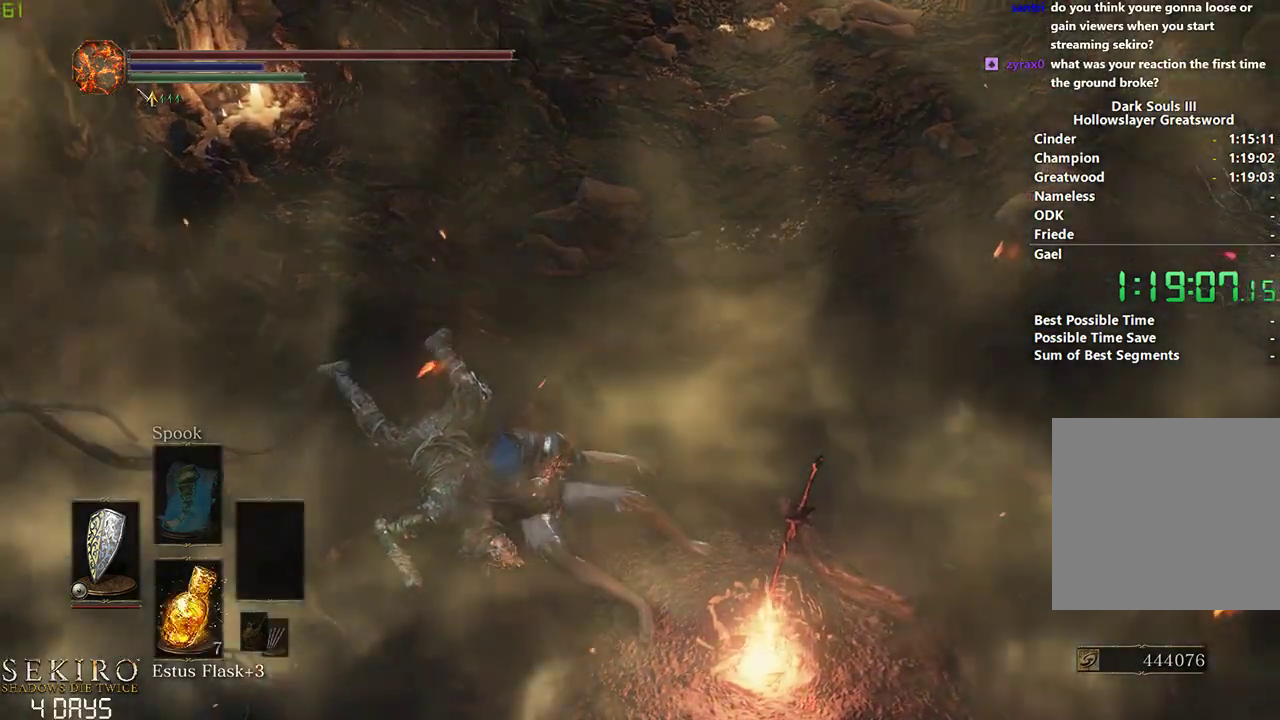
Gameplay with a controller (Xbox layout); each line is a JSON object with the inputs held at the frame after it. "events" lists button and stick changes between this image and that frame as [ms after this image, input, new state], when the widget could be followed in between. Not read: START.
{"buttons": [], "left_stick": "down", "right_stick": "center", "events": [[117, "A", "up"], [183, "A", "down"], [300, "A", "up"], [383, "A", "down"], [500, "A", "up"]]}
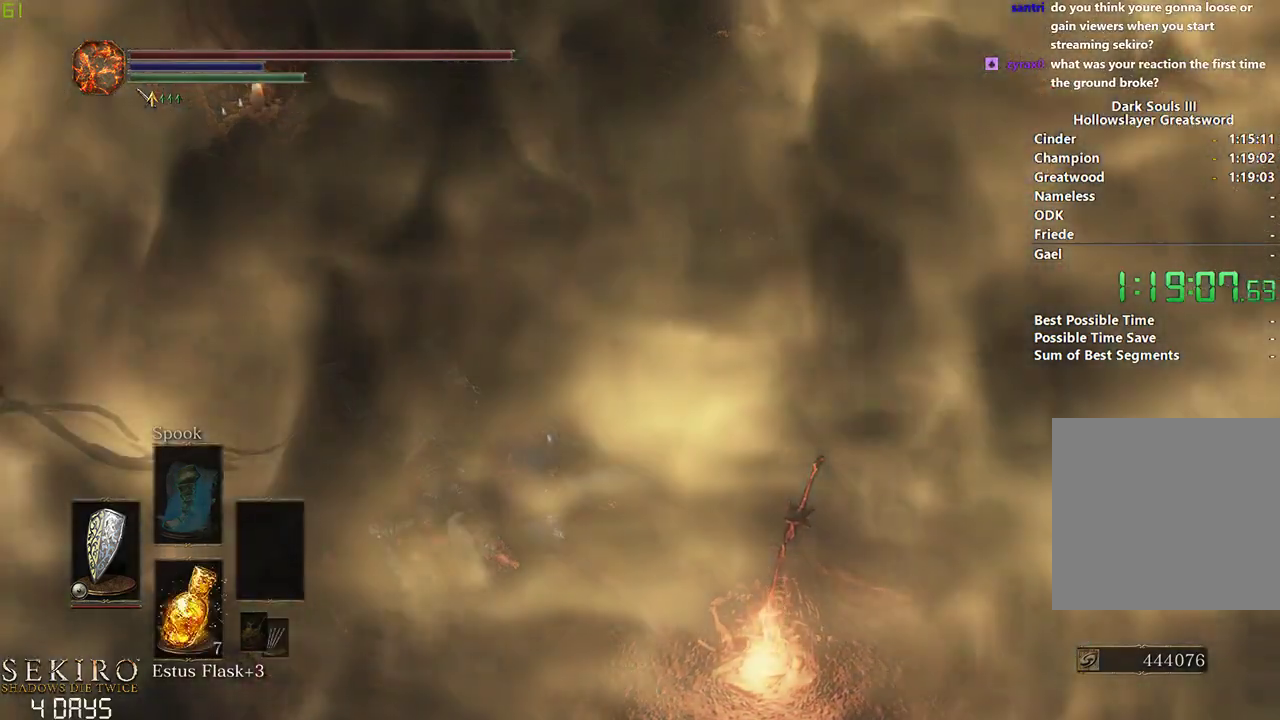
{"buttons": ["A"], "left_stick": "down", "right_stick": "center", "events": [[83, "A", "down"], [200, "A", "up"], [283, "A", "down"], [367, "A", "up"], [450, "A", "down"]]}
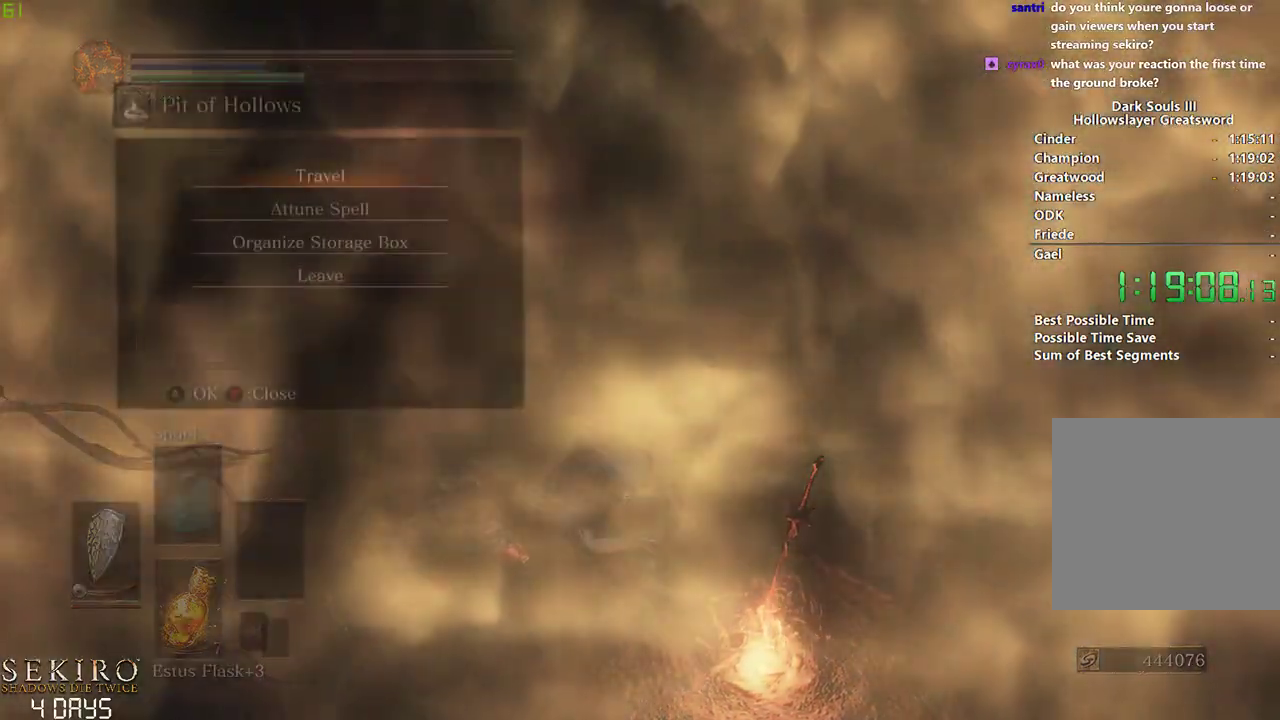
{"buttons": [], "left_stick": "down", "right_stick": "center", "events": [[50, "A", "up"], [133, "A", "down"], [250, "A", "up"], [350, "A", "down"], [483, "A", "up"]]}
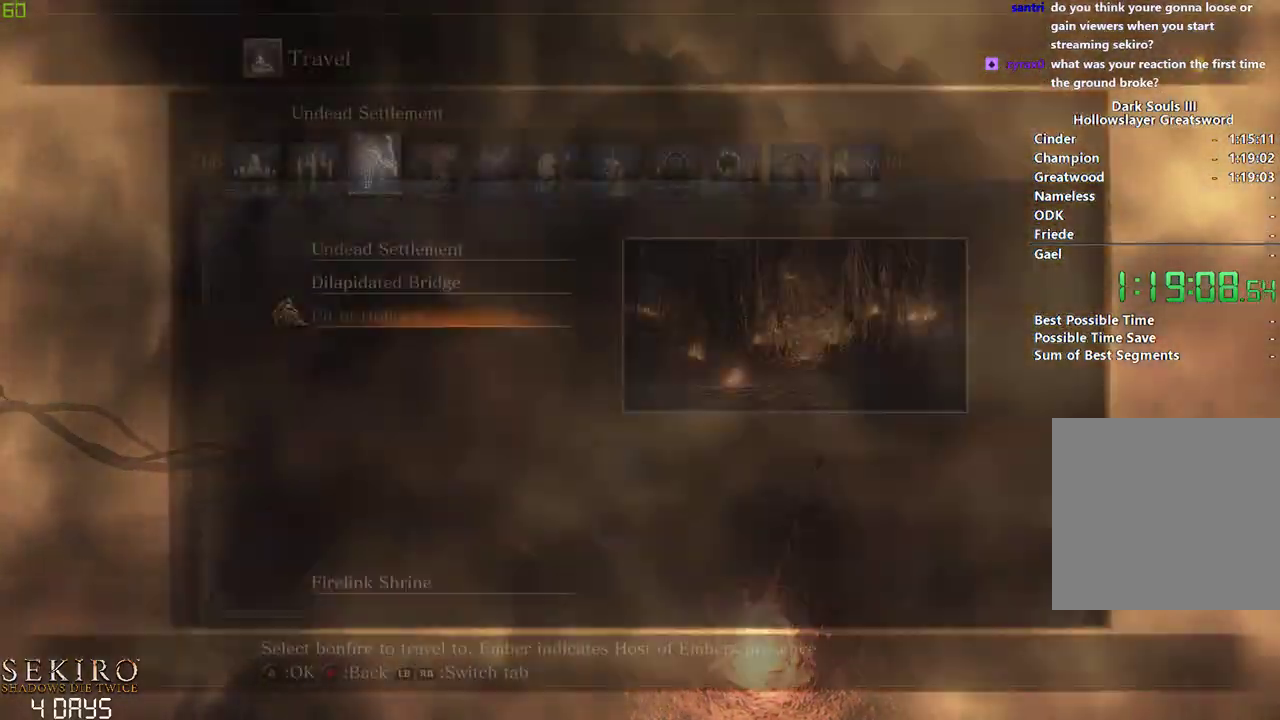
{"buttons": [], "left_stick": "down", "right_stick": "center", "events": []}
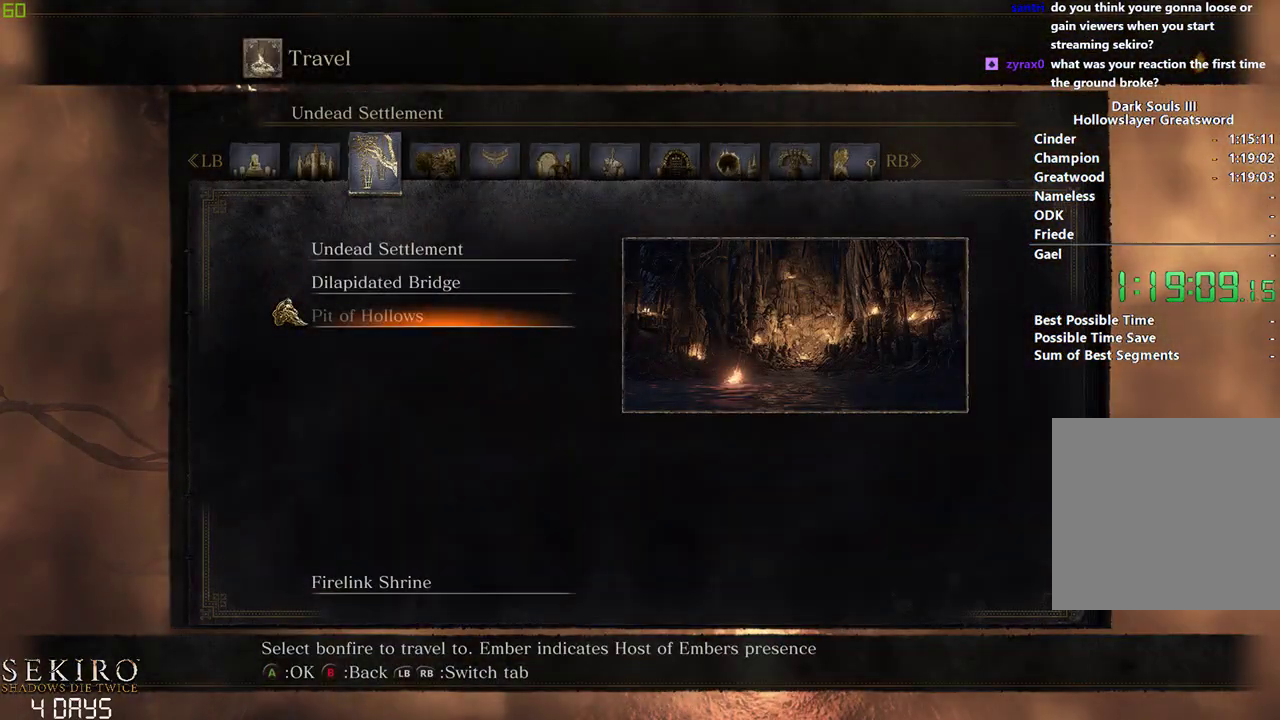
{"buttons": [], "left_stick": "down", "right_stick": "center", "events": []}
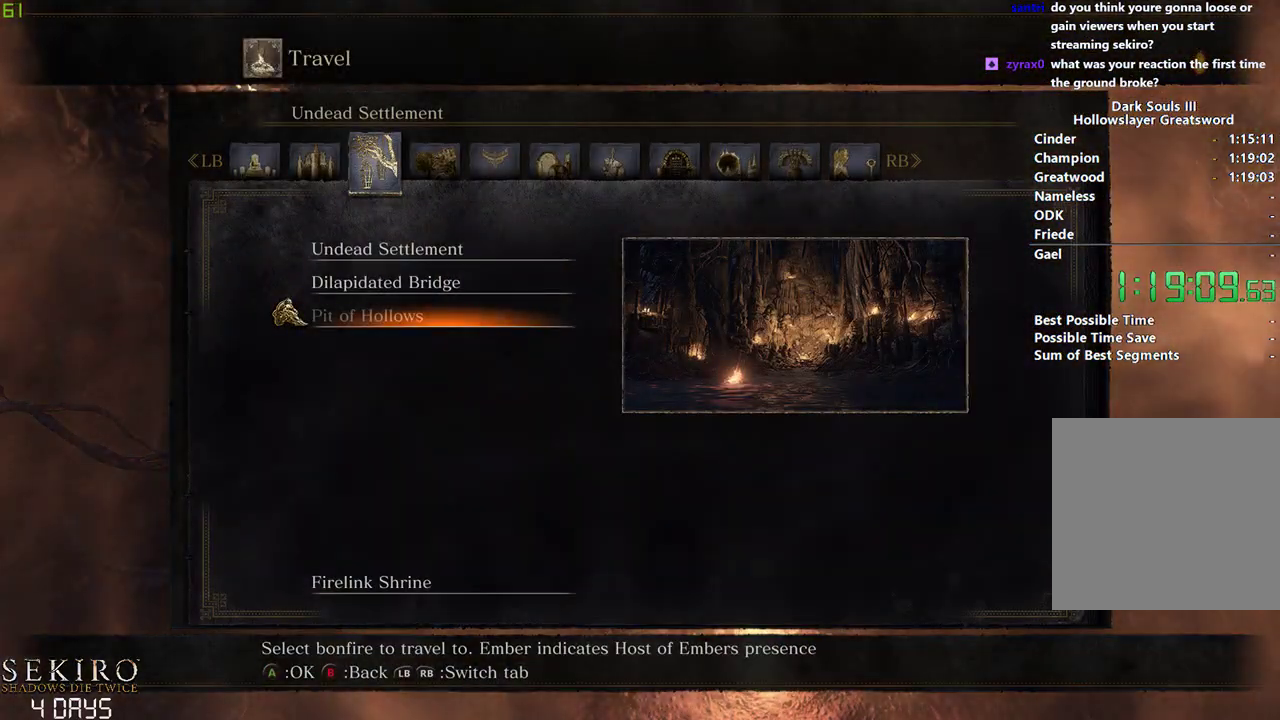
{"buttons": [], "left_stick": "down", "right_stick": "center", "events": [[33, "L1", "down"], [133, "L1", "up"], [217, "L1", "down"], [300, "L1", "up"], [383, "L1", "down"], [483, "L1", "up"]]}
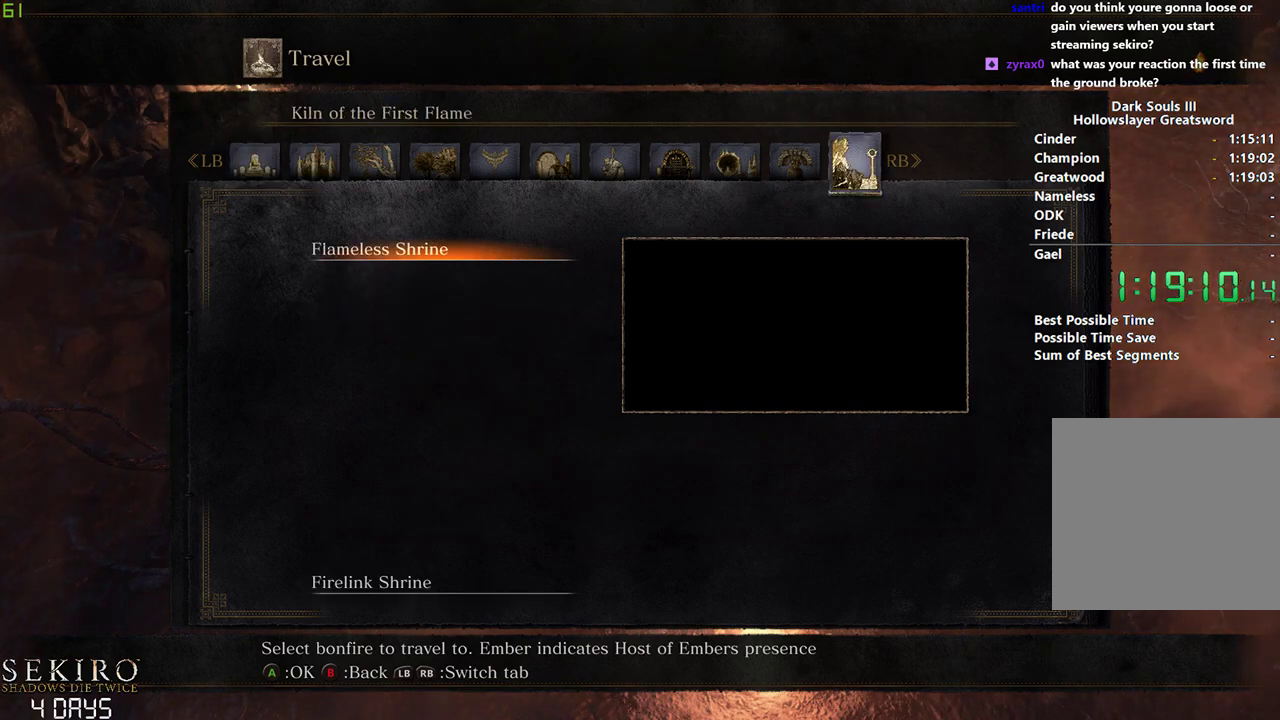
{"buttons": [], "left_stick": "down", "right_stick": "center", "events": [[33, "L1", "down"], [133, "L1", "up"]]}
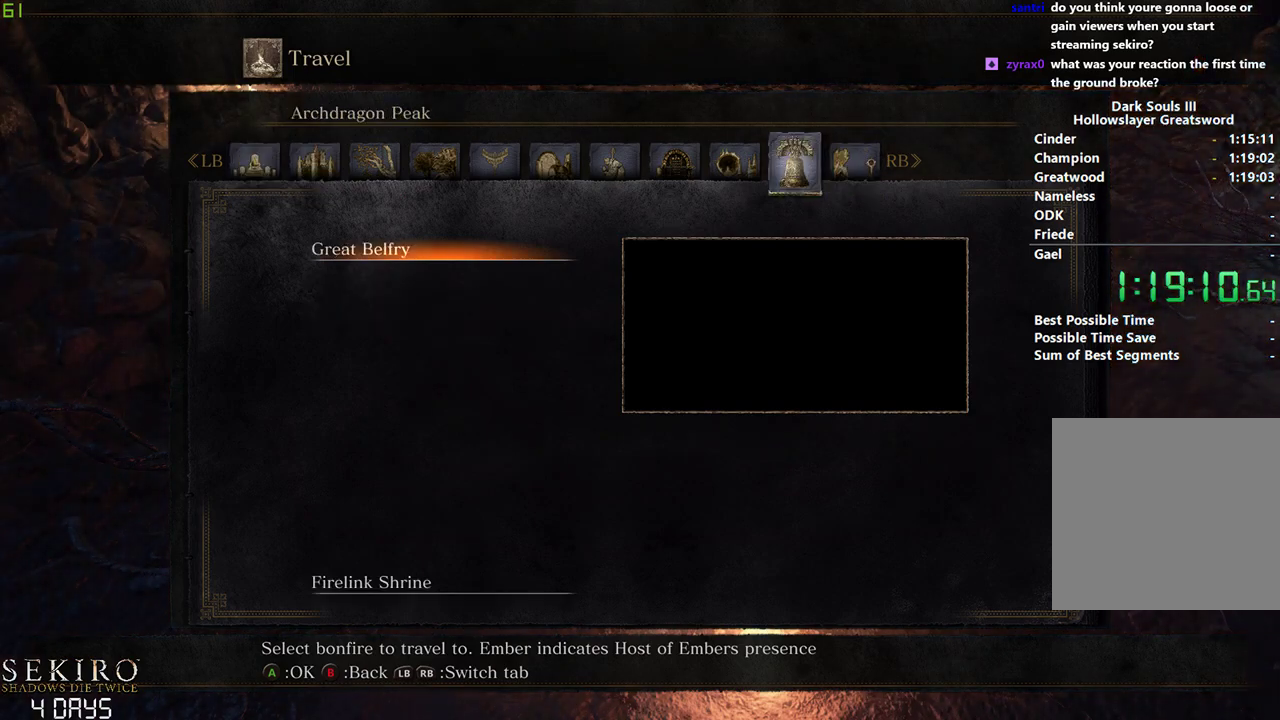
{"buttons": ["A"], "left_stick": "down", "right_stick": "center", "events": [[417, "A", "down"]]}
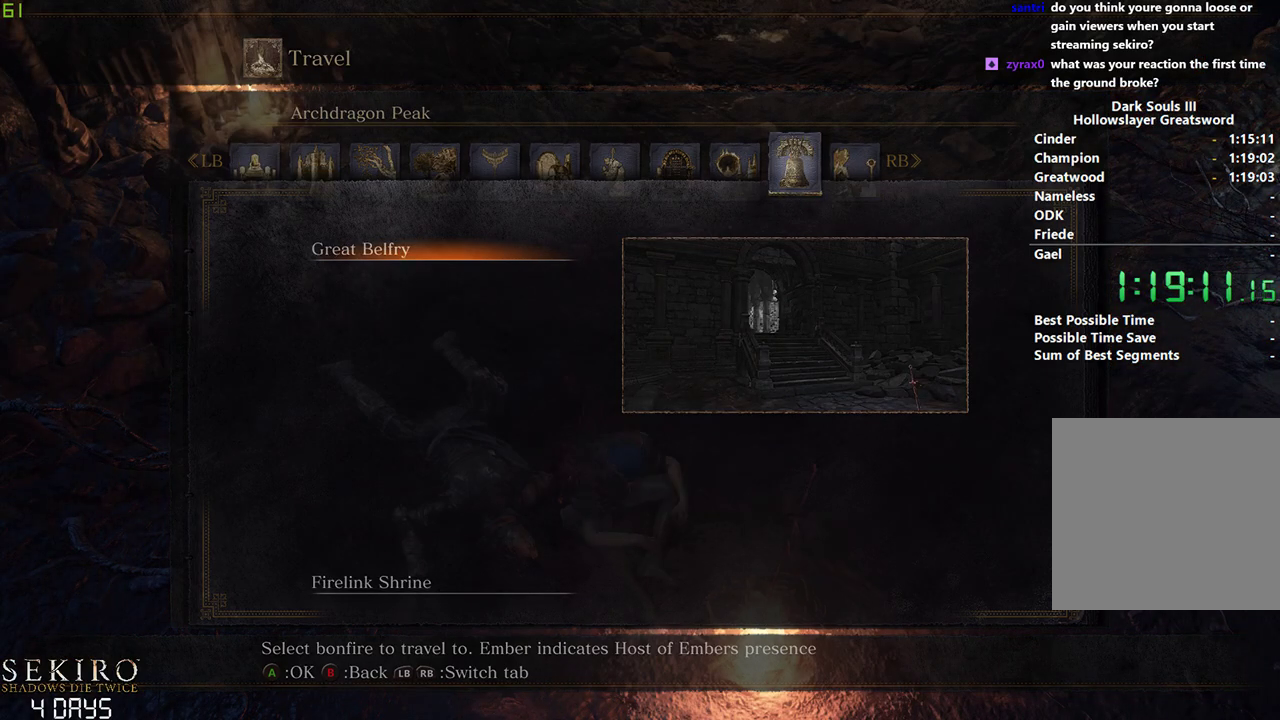
{"buttons": [], "left_stick": "down", "right_stick": "center", "events": [[50, "A", "up"]]}
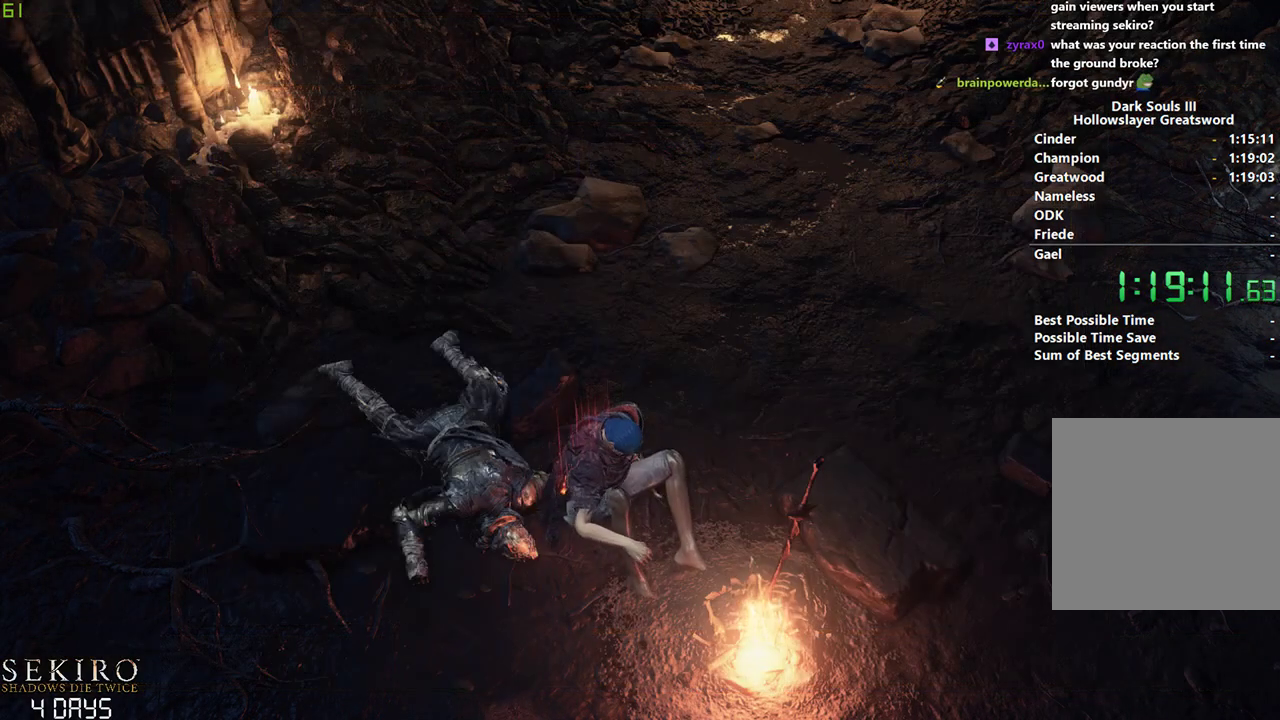
{"buttons": [], "left_stick": "down", "right_stick": "center", "events": []}
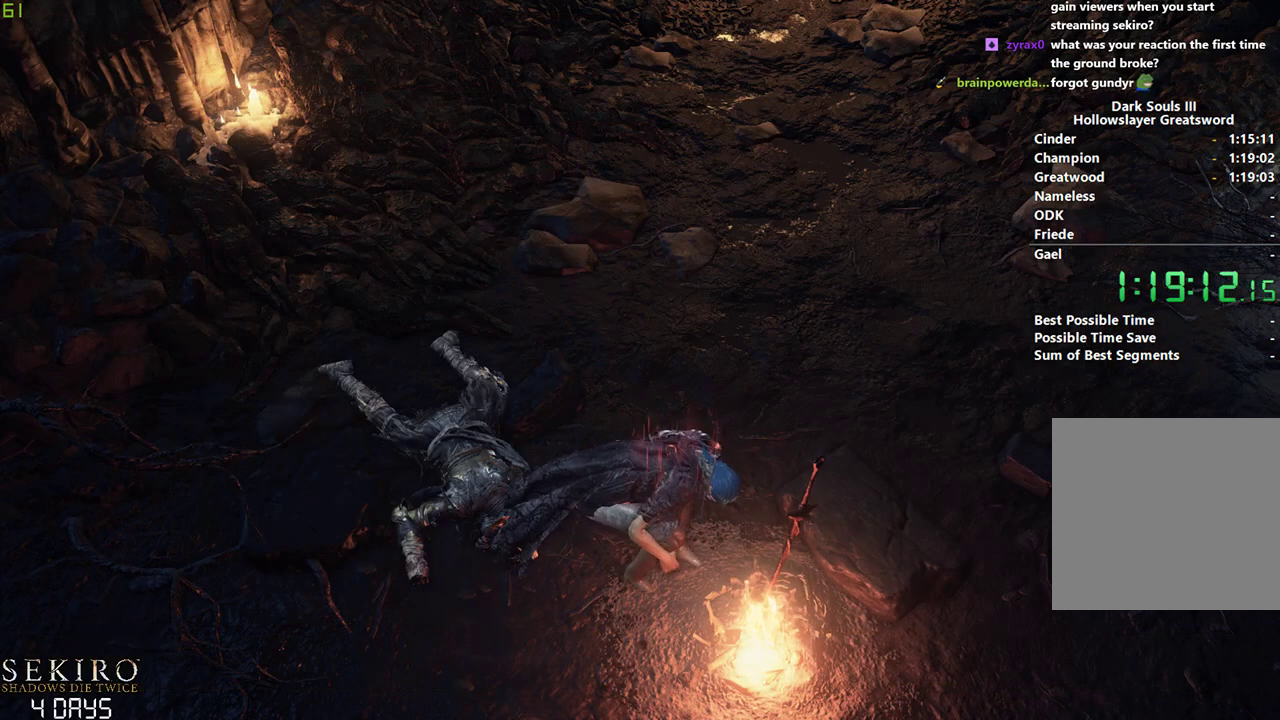
{"buttons": [], "left_stick": "down", "right_stick": "center", "events": []}
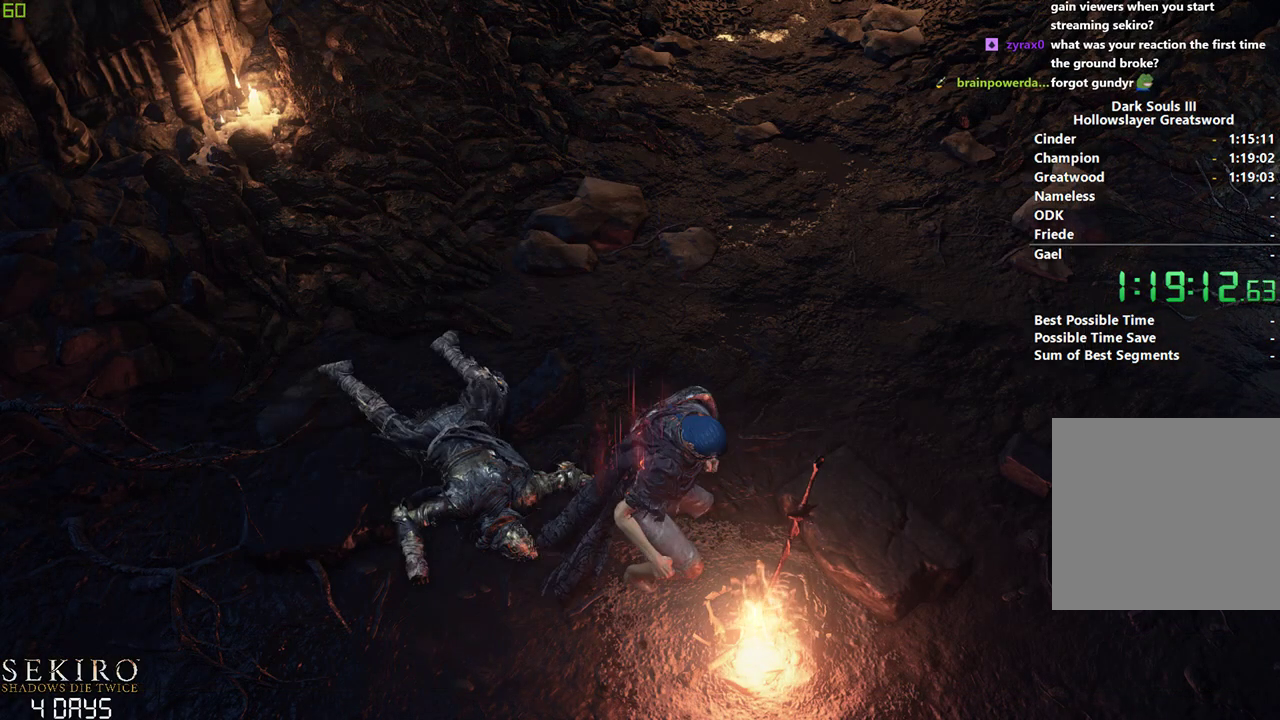
{"buttons": [], "left_stick": "down", "right_stick": "center", "events": []}
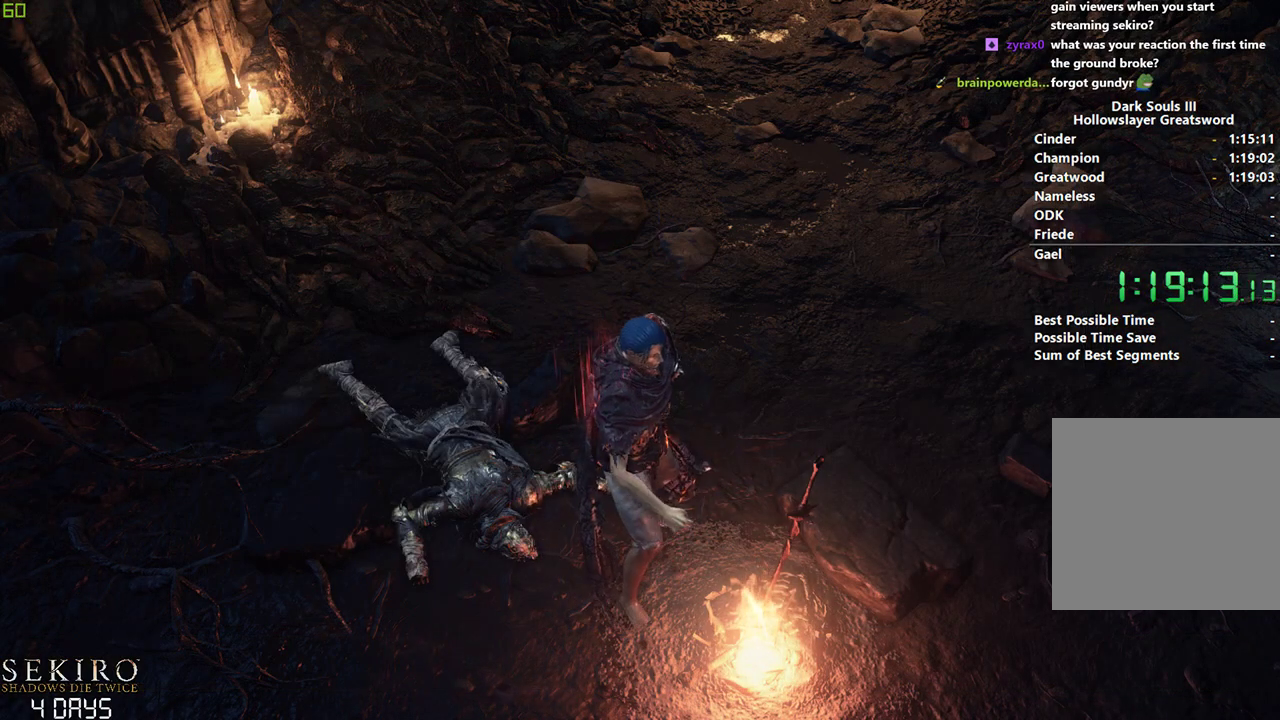
{"buttons": [], "left_stick": "down", "right_stick": "center", "events": []}
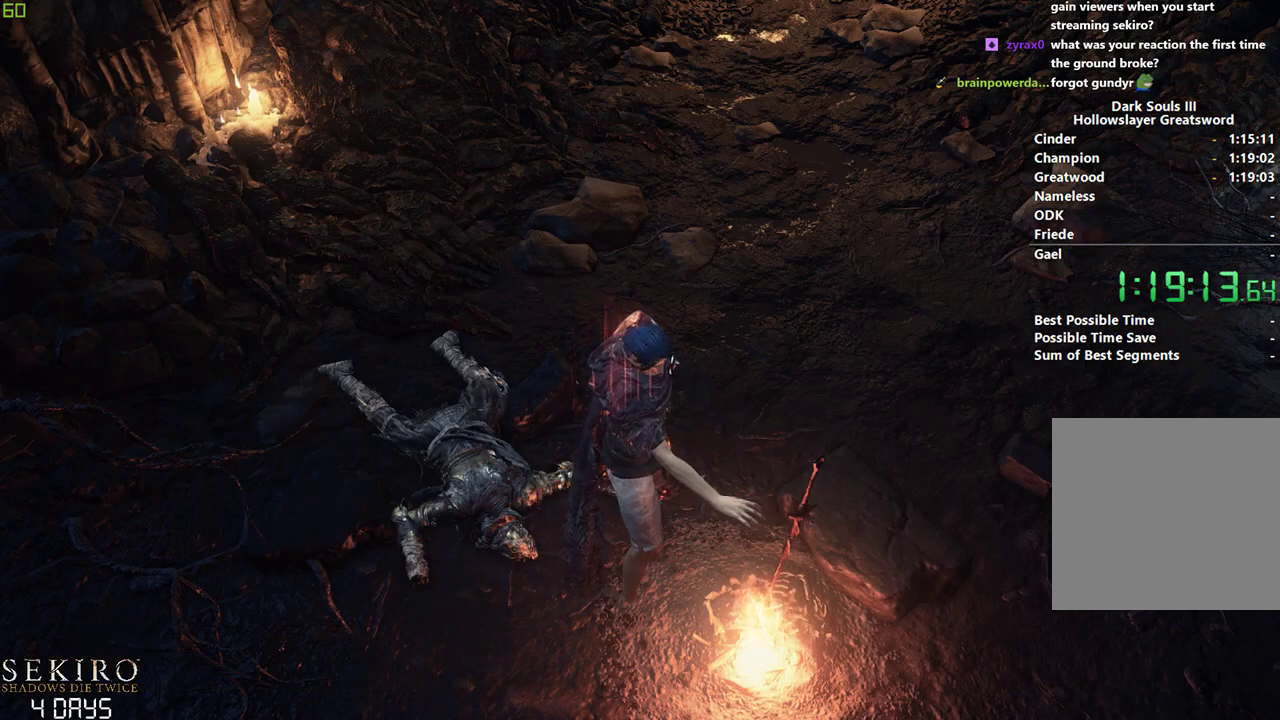
{"buttons": [], "left_stick": "down", "right_stick": "center", "events": []}
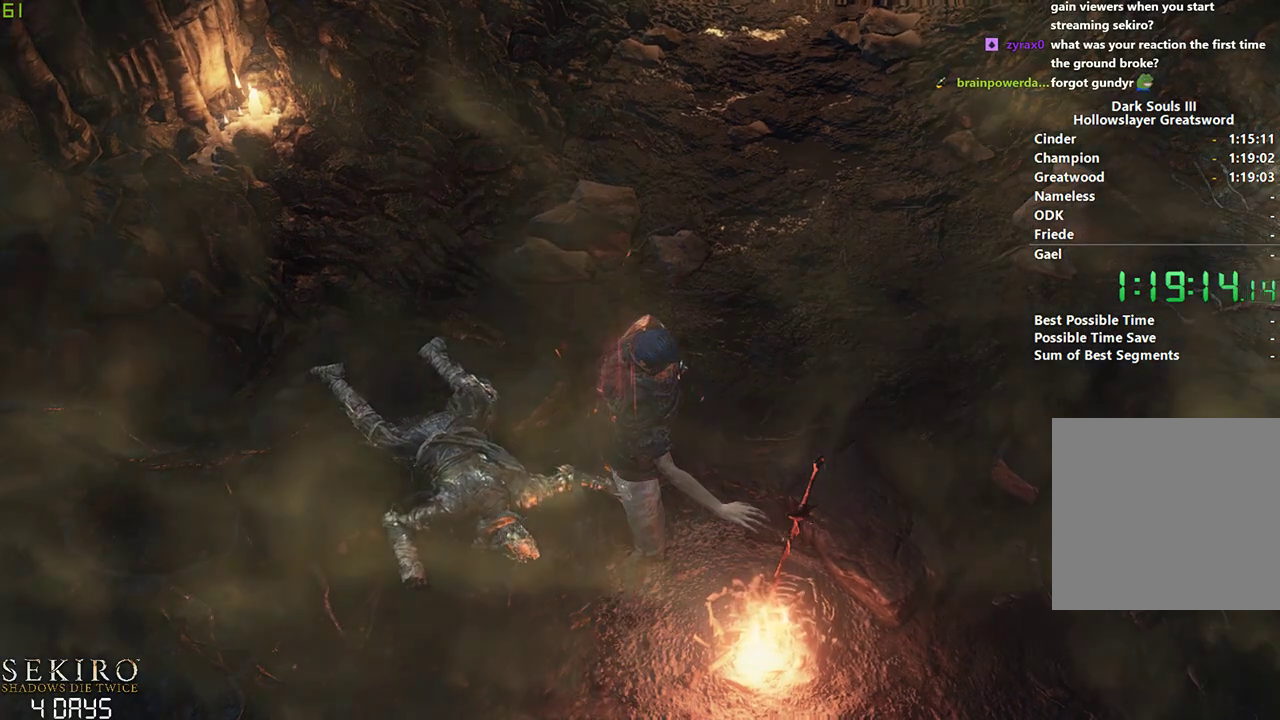
{"buttons": [], "left_stick": "down", "right_stick": "center", "events": []}
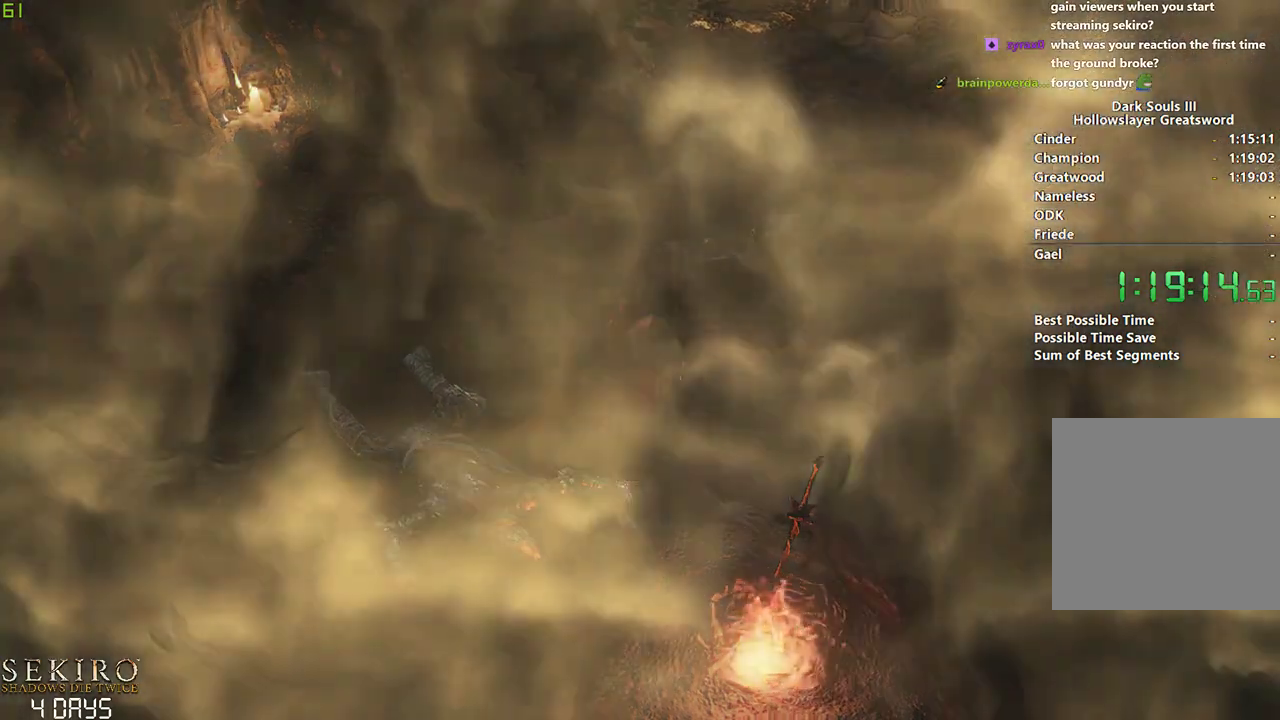
{"buttons": [], "left_stick": "down", "right_stick": "center", "events": []}
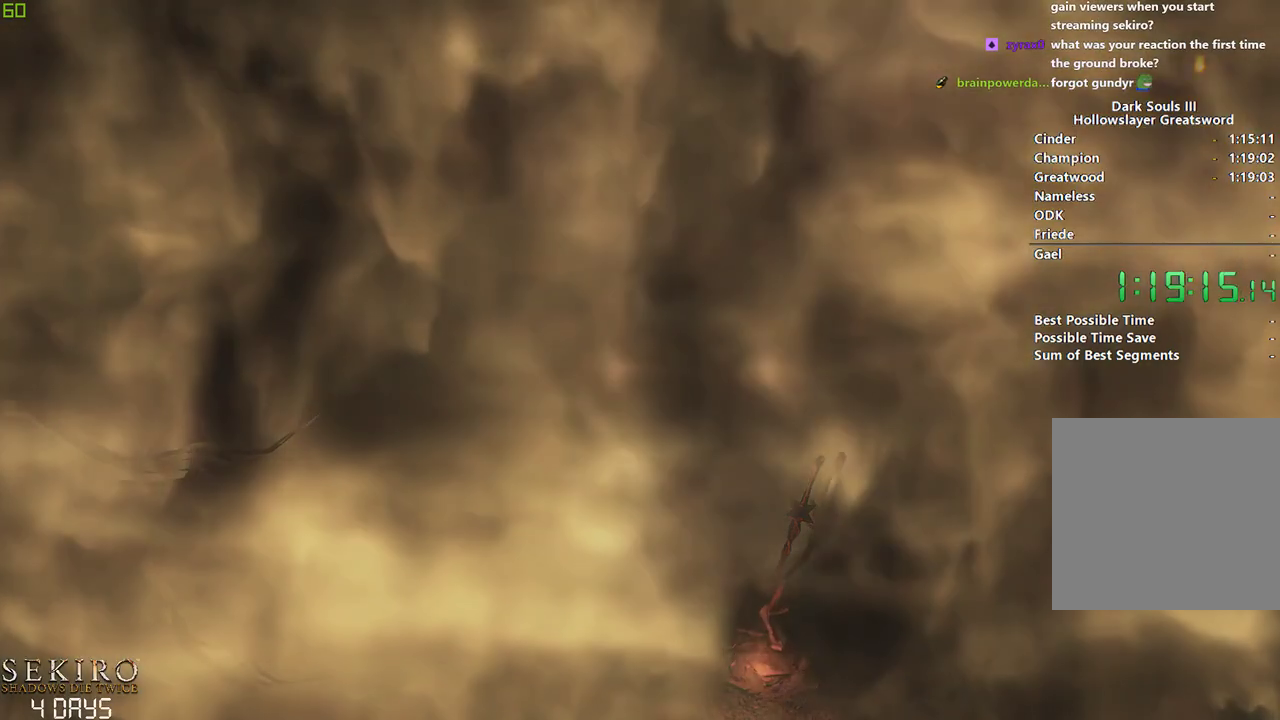
{"buttons": [], "left_stick": "down", "right_stick": "center", "events": []}
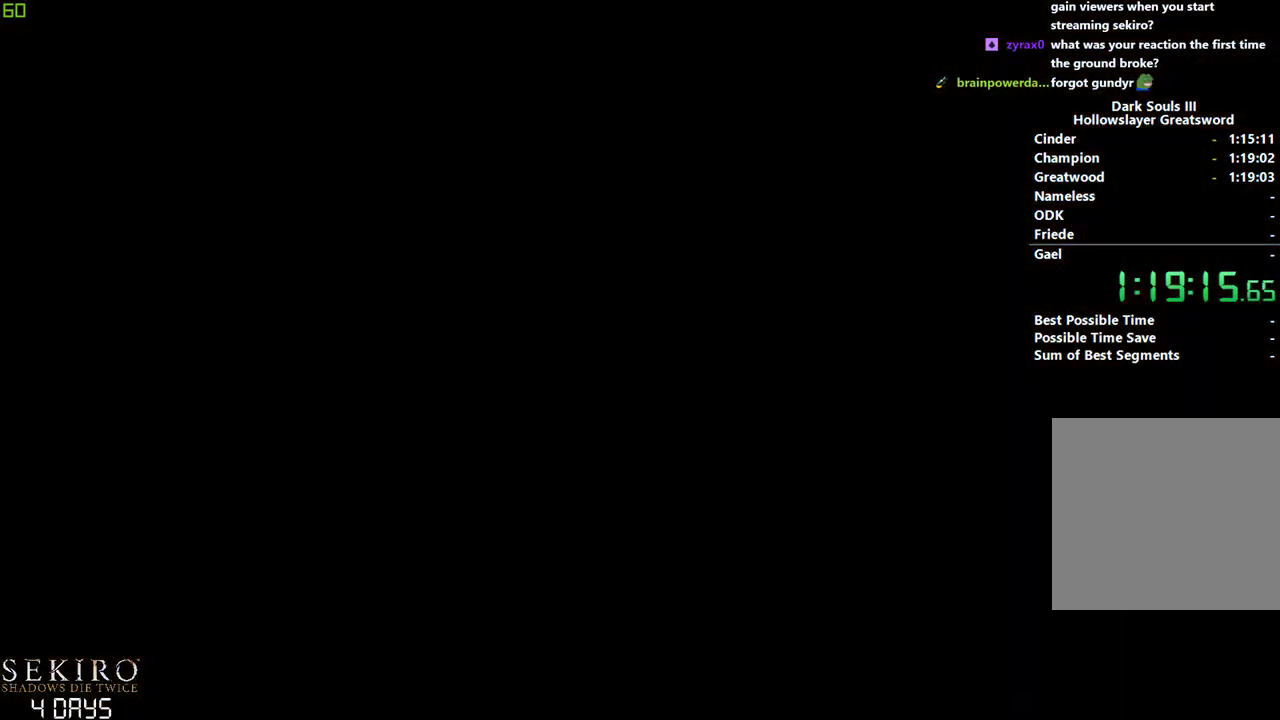
{"buttons": [], "left_stick": "down", "right_stick": "center", "events": []}
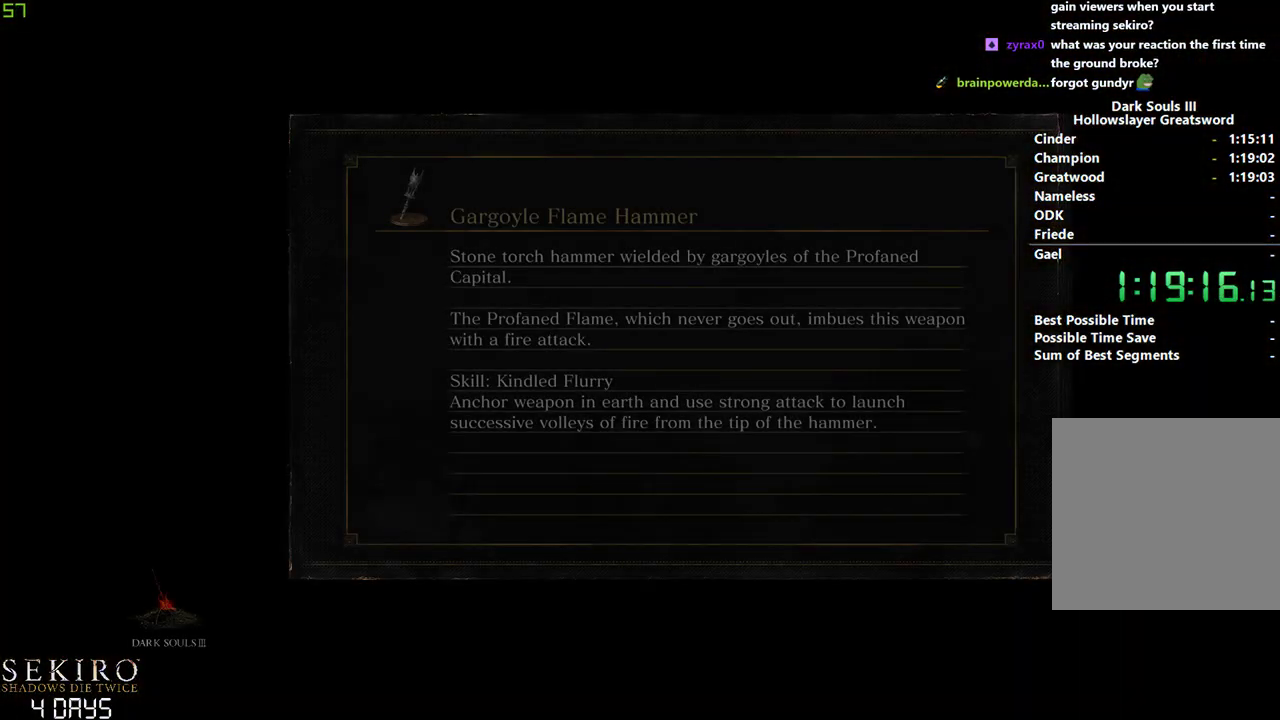
{"buttons": [], "left_stick": "down", "right_stick": "center", "events": []}
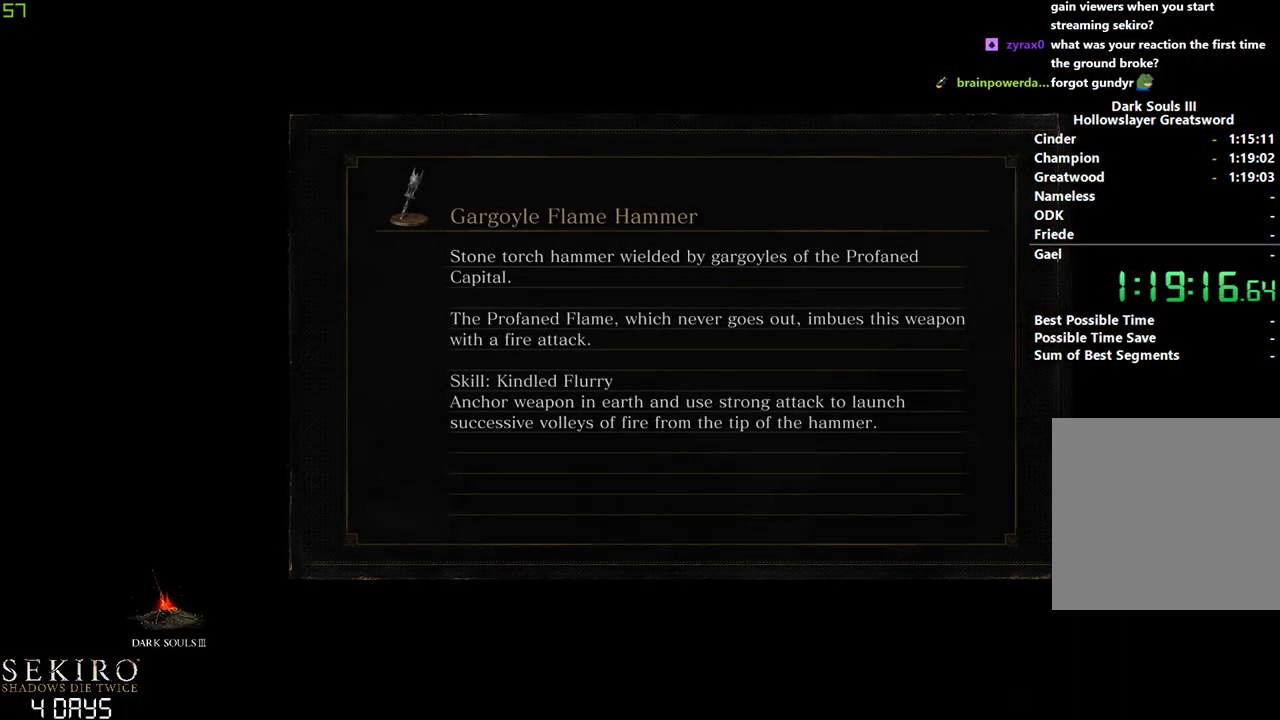
{"buttons": [], "left_stick": "down", "right_stick": "center", "events": []}
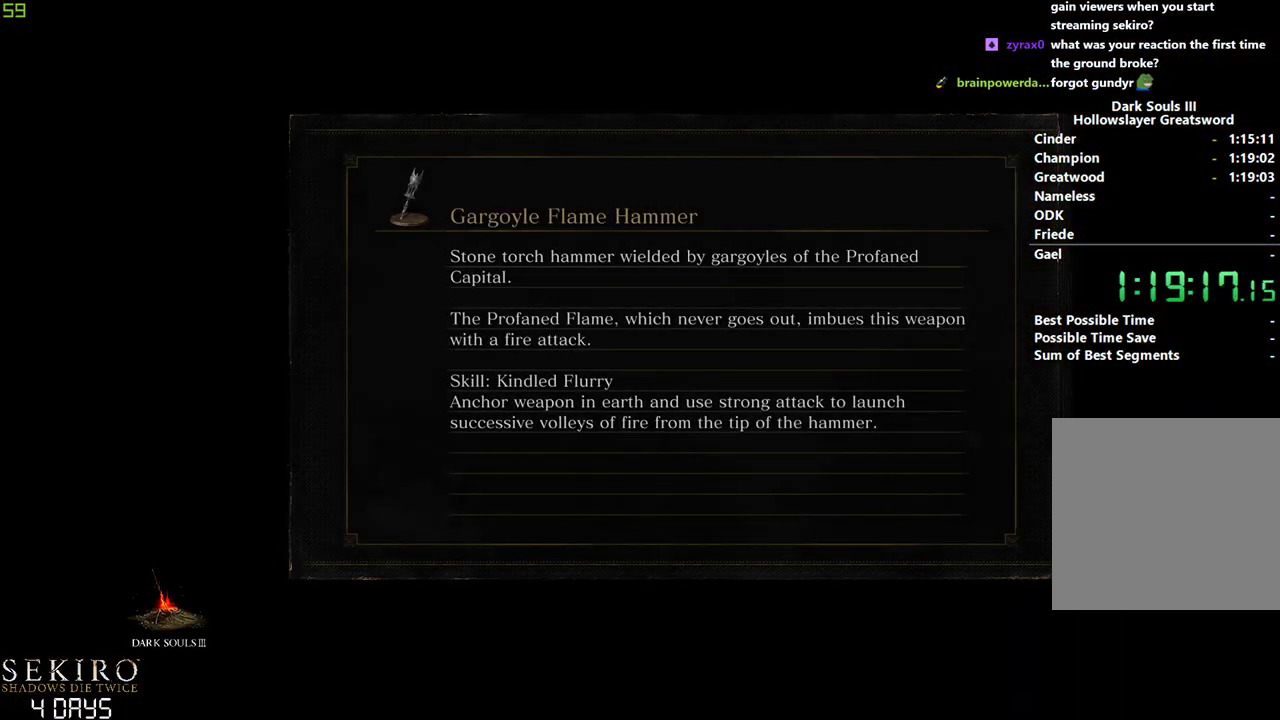
{"buttons": [], "left_stick": "down", "right_stick": "center", "events": []}
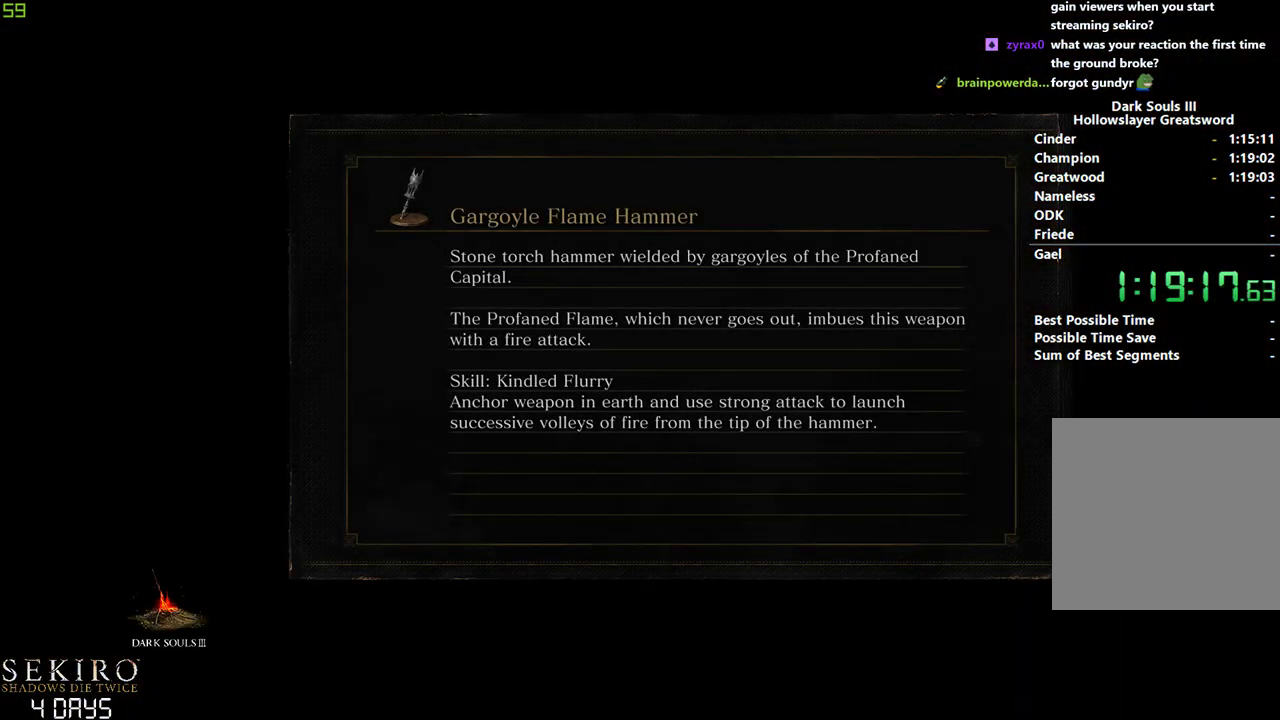
{"buttons": [], "left_stick": "down", "right_stick": "center", "events": []}
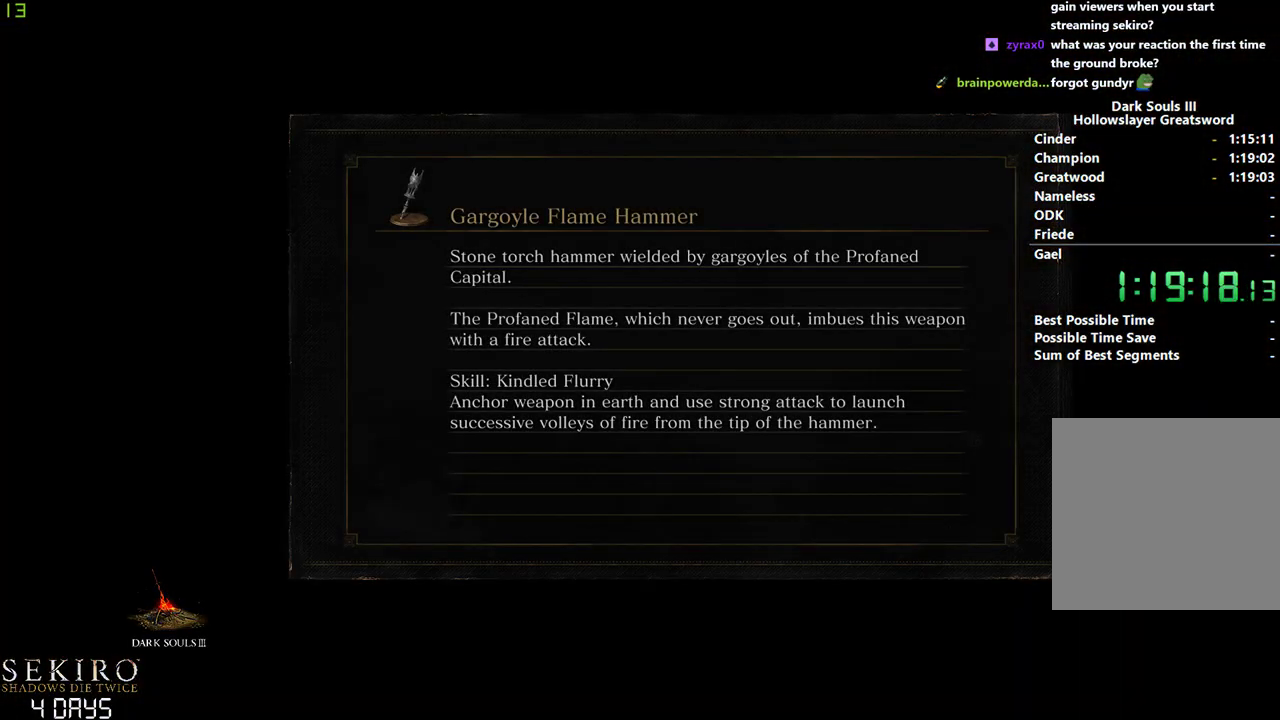
{"buttons": [], "left_stick": "down", "right_stick": "center", "events": []}
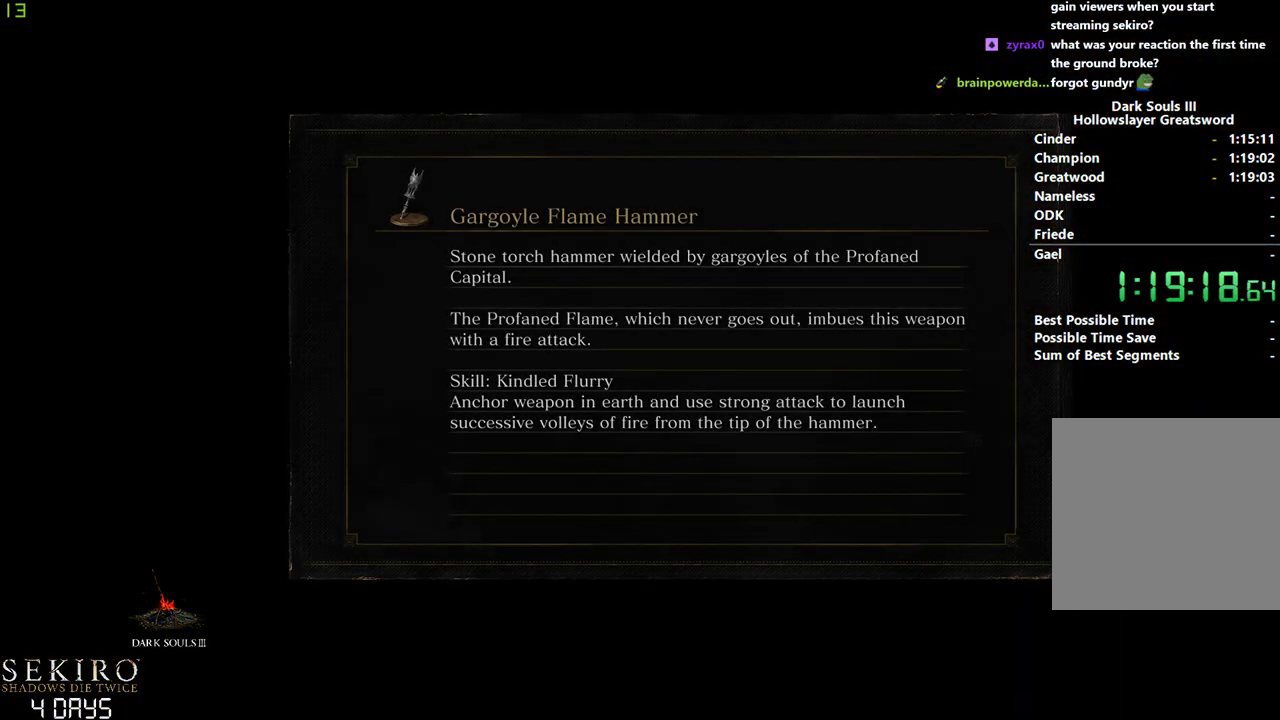
{"buttons": [], "left_stick": "down", "right_stick": "center", "events": []}
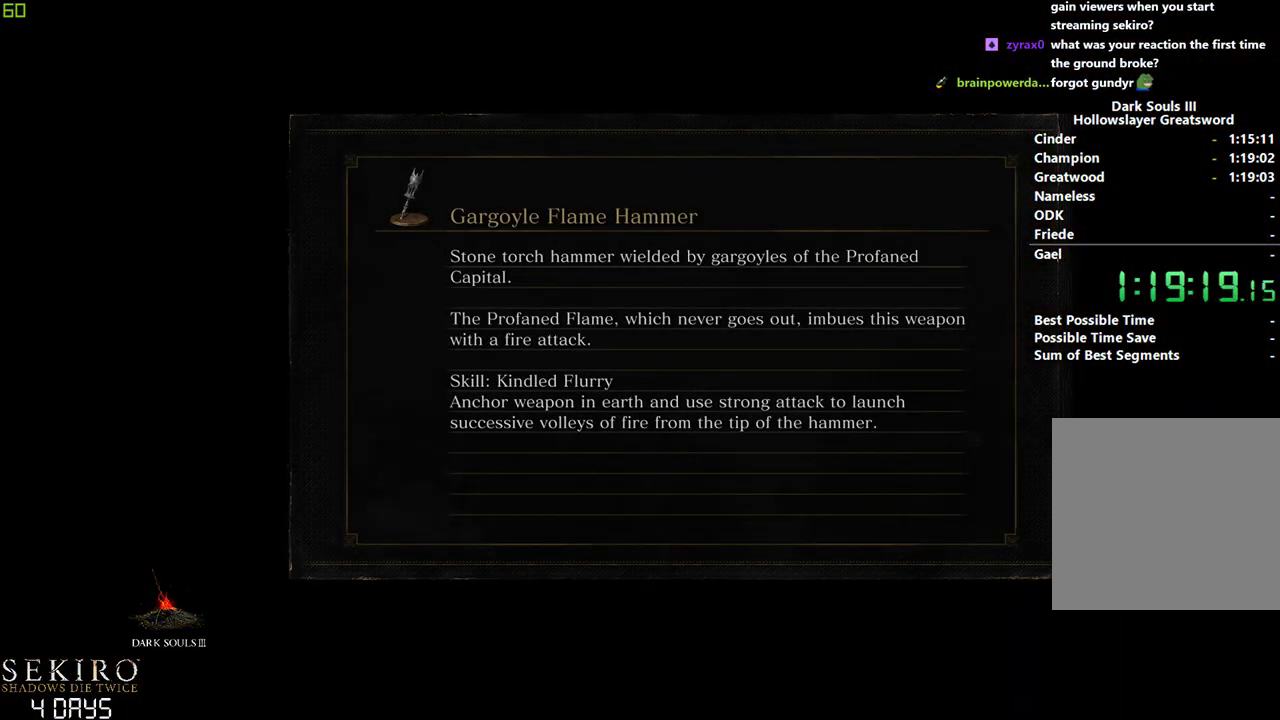
{"buttons": [], "left_stick": "down", "right_stick": "center", "events": []}
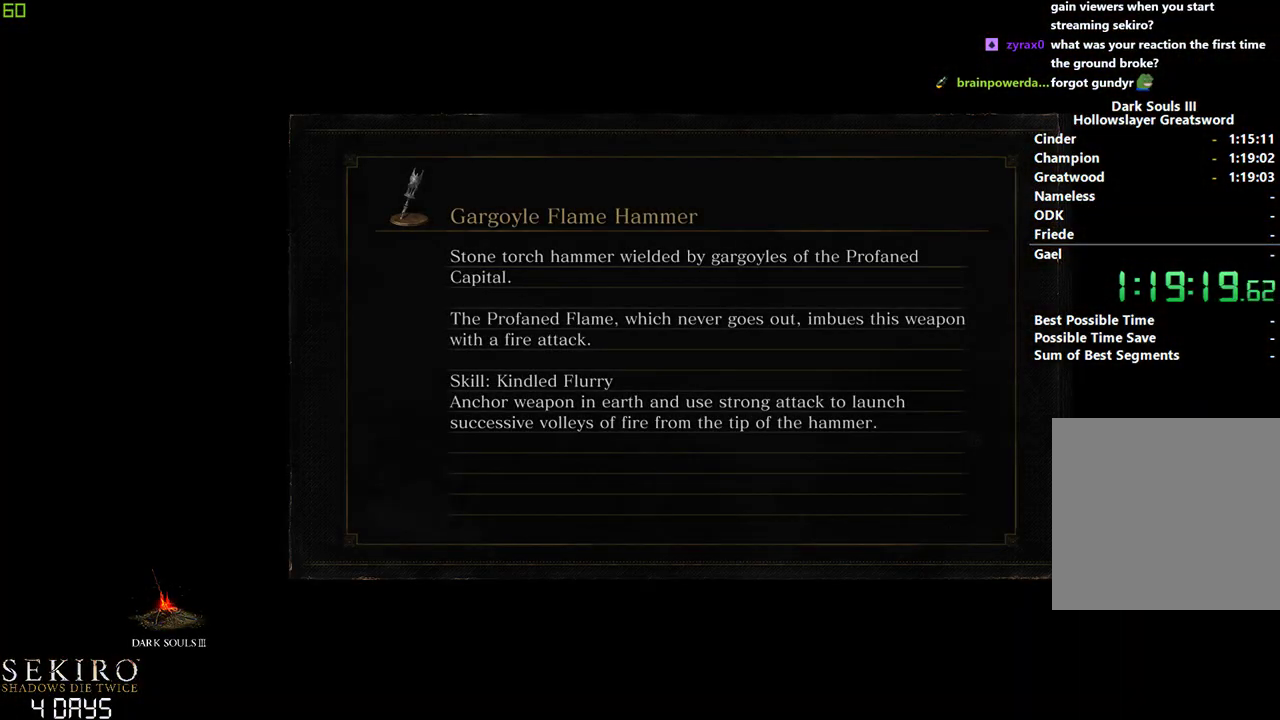
{"buttons": [], "left_stick": "center", "right_stick": "center", "events": [[183, "left_stick", "center"]]}
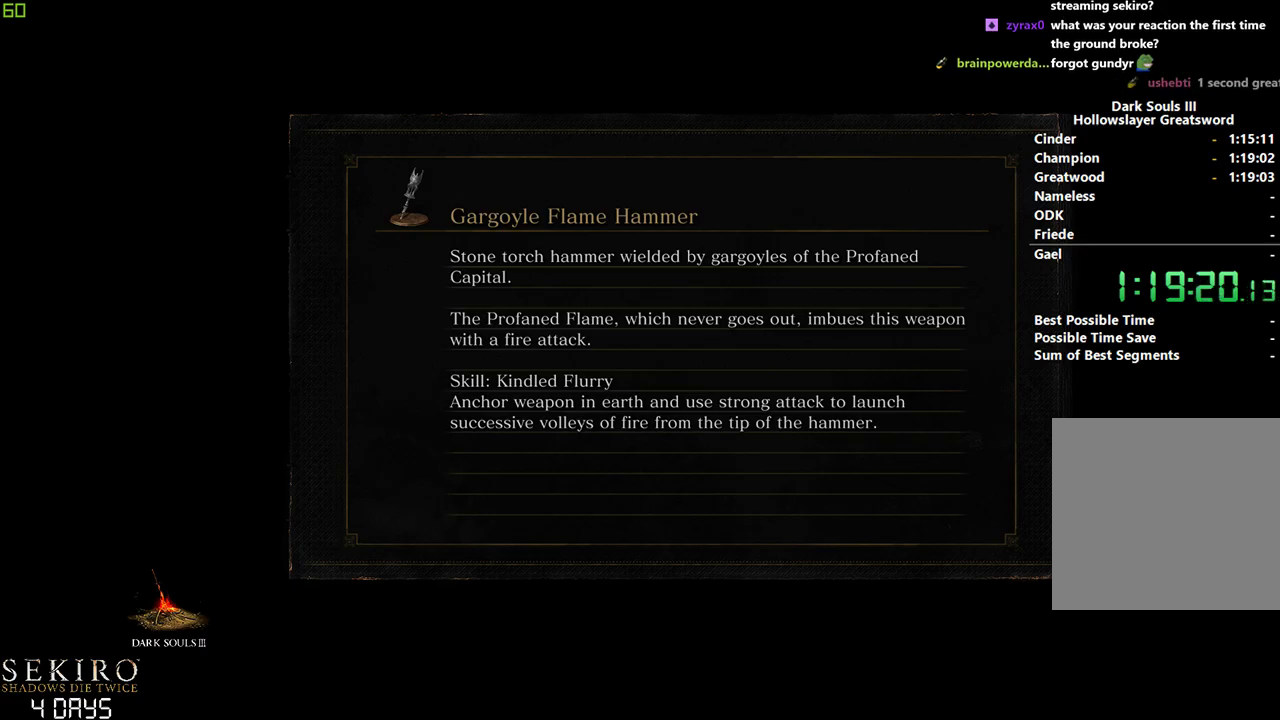
{"buttons": ["B"], "left_stick": "center", "right_stick": "center", "events": [[383, "B", "down"]]}
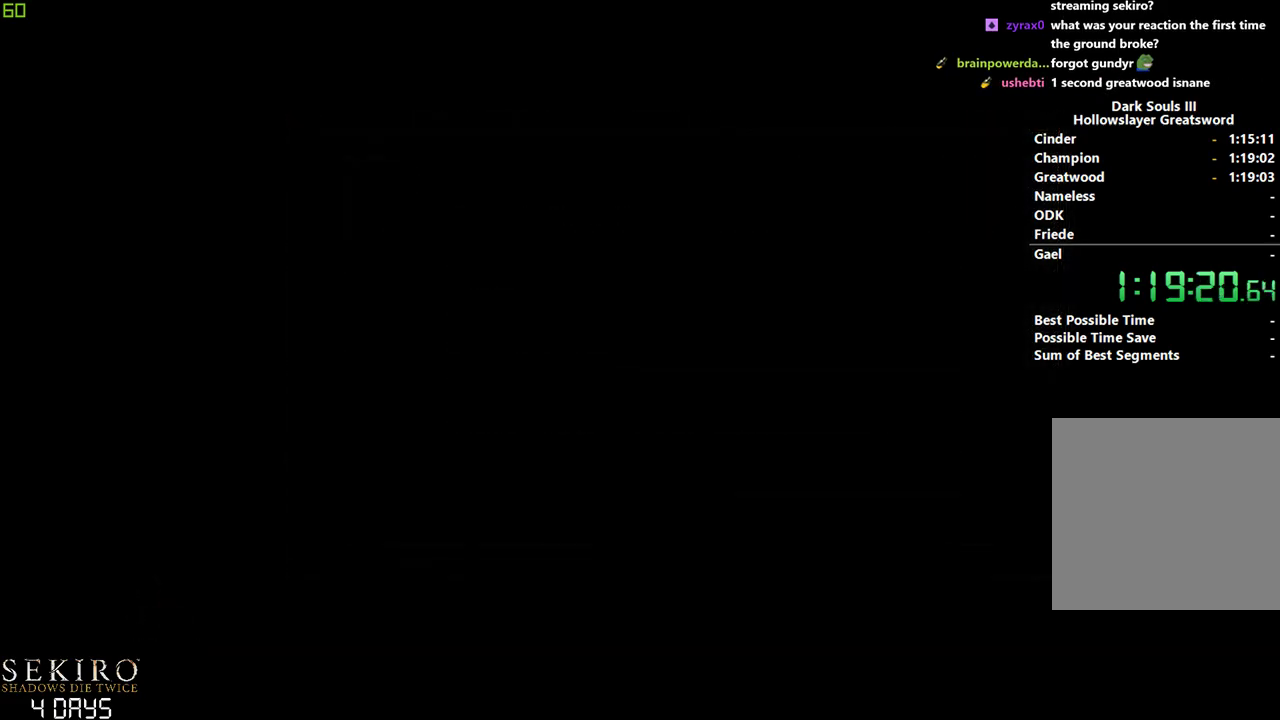
{"buttons": ["B"], "left_stick": "center", "right_stick": "center", "events": []}
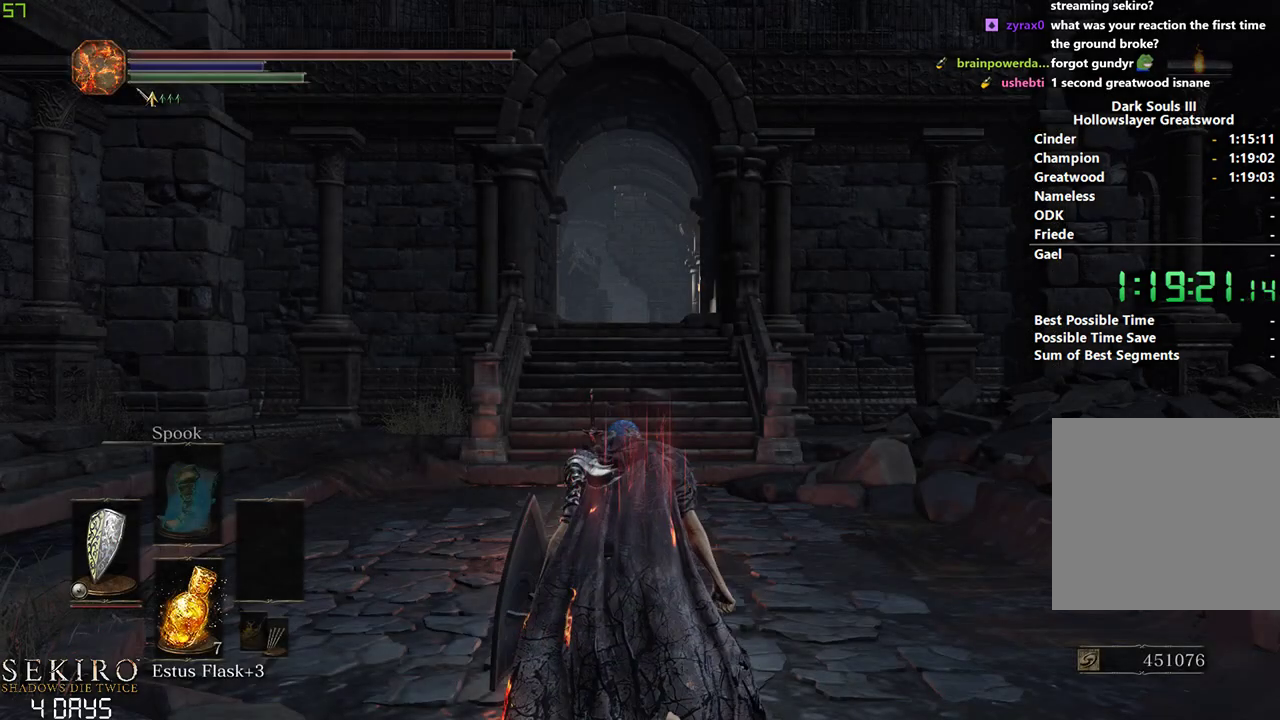
{"buttons": ["B"], "left_stick": "center", "right_stick": "center", "events": [[200, "right_stick", "down"], [350, "right_stick", "center"]]}
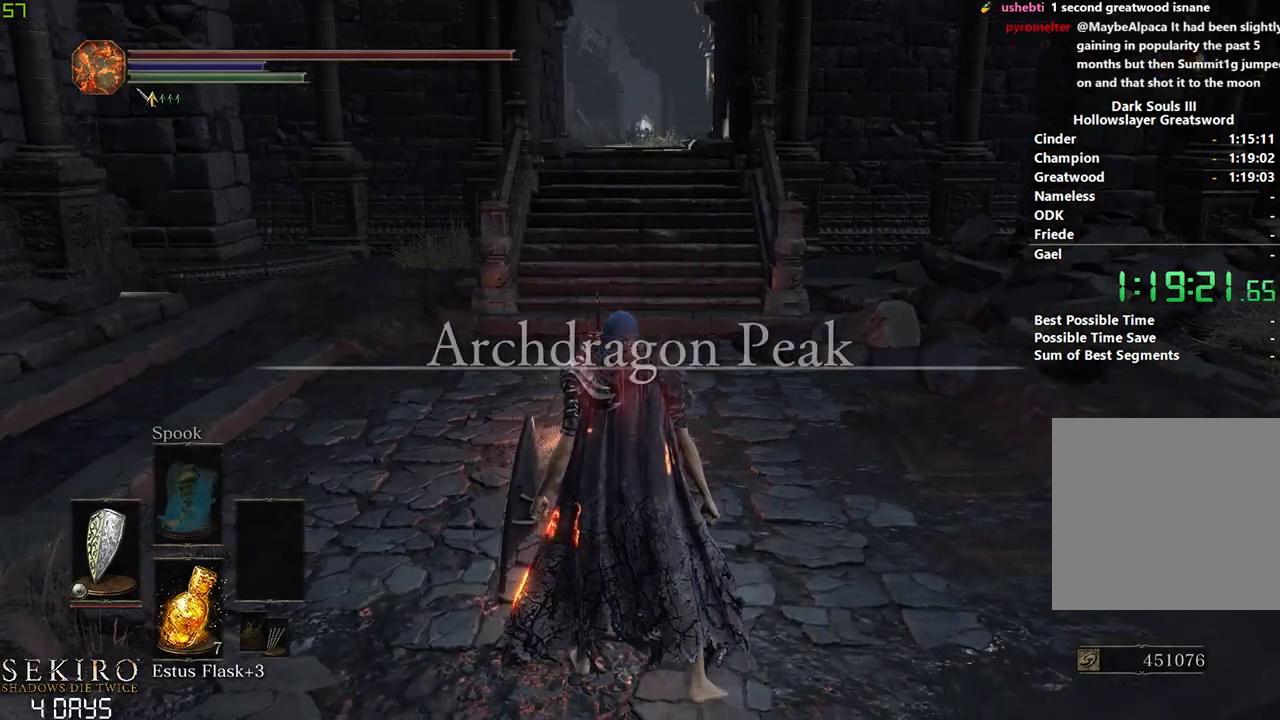
{"buttons": ["B"], "left_stick": "center", "right_stick": "center", "events": []}